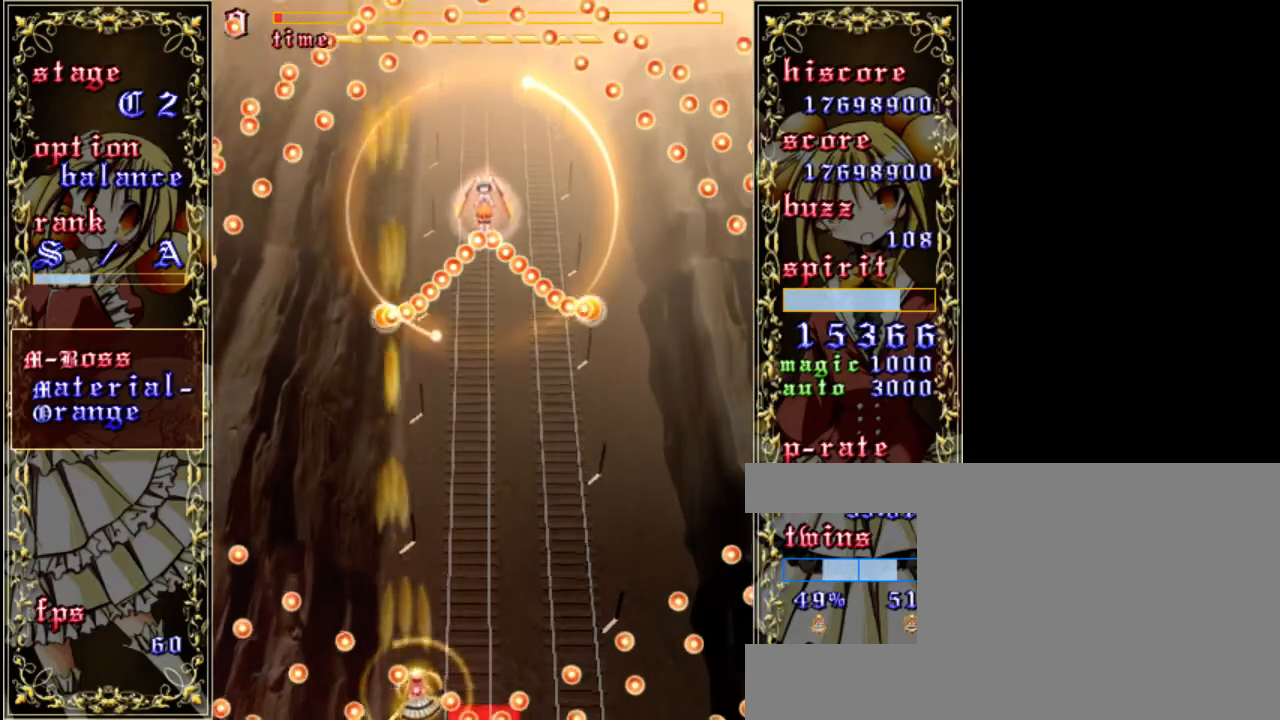
Gameplay with keyboard; each line is a JSON object with the keys held at the frame after it. "events" lists presses ("down") and releases ("up") of "a", "c", "d", "down", "left", "right", "s", "shift", "up", "x" and "z" between this image and that frame as [ms after this image, input, new state], when the widget could be followed in between. No other keys are recorded. Mouse input is not recorded.
{"keys": ["shift", "z"], "events": [[67, "shift", "up"], [167, "up", "up"], [267, "right", "up"], [500, "shift", "down"]]}
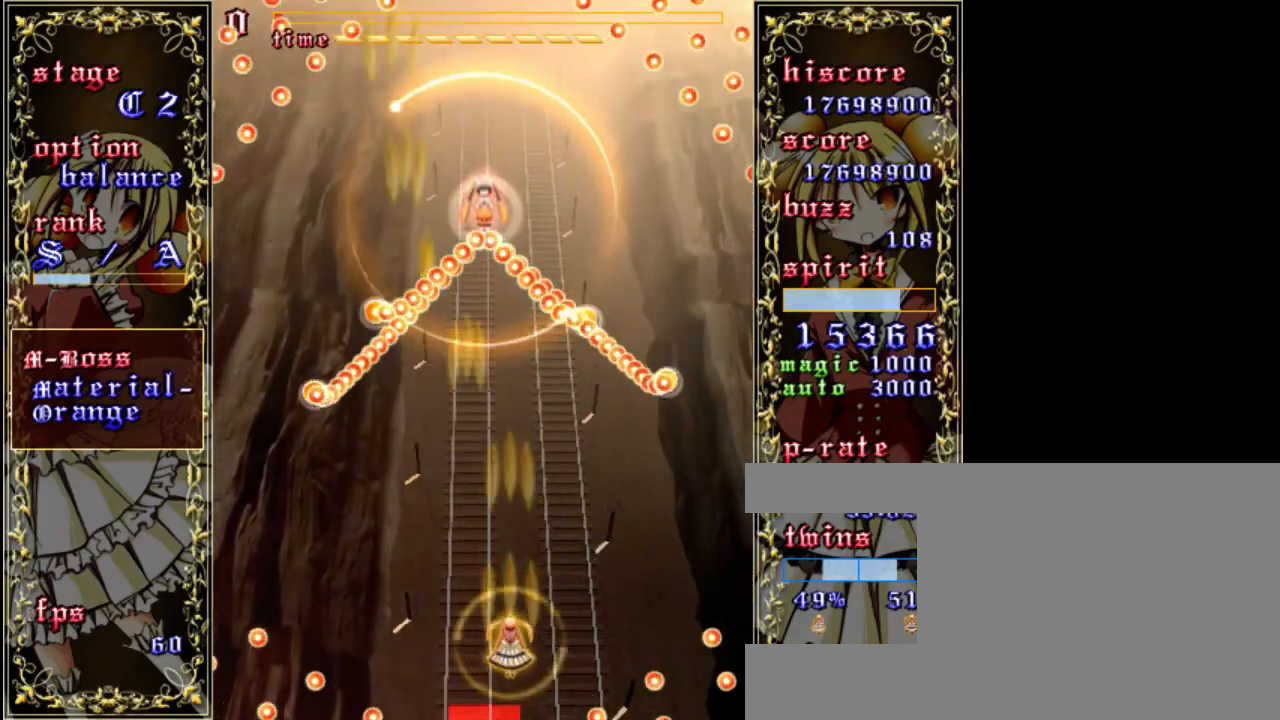
{"keys": ["up", "z"], "events": [[67, "up", "down"], [200, "shift", "up"]]}
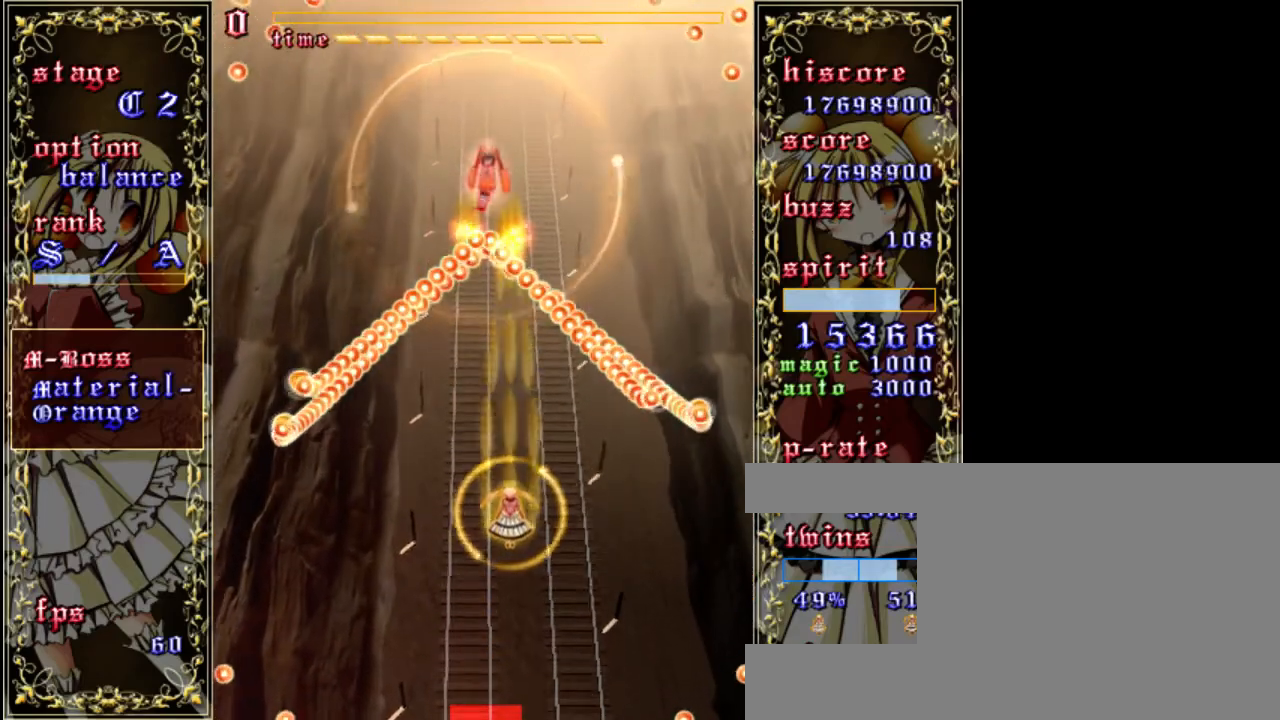
{"keys": ["z"], "events": [[167, "left", "down"], [233, "left", "up"], [433, "up", "up"]]}
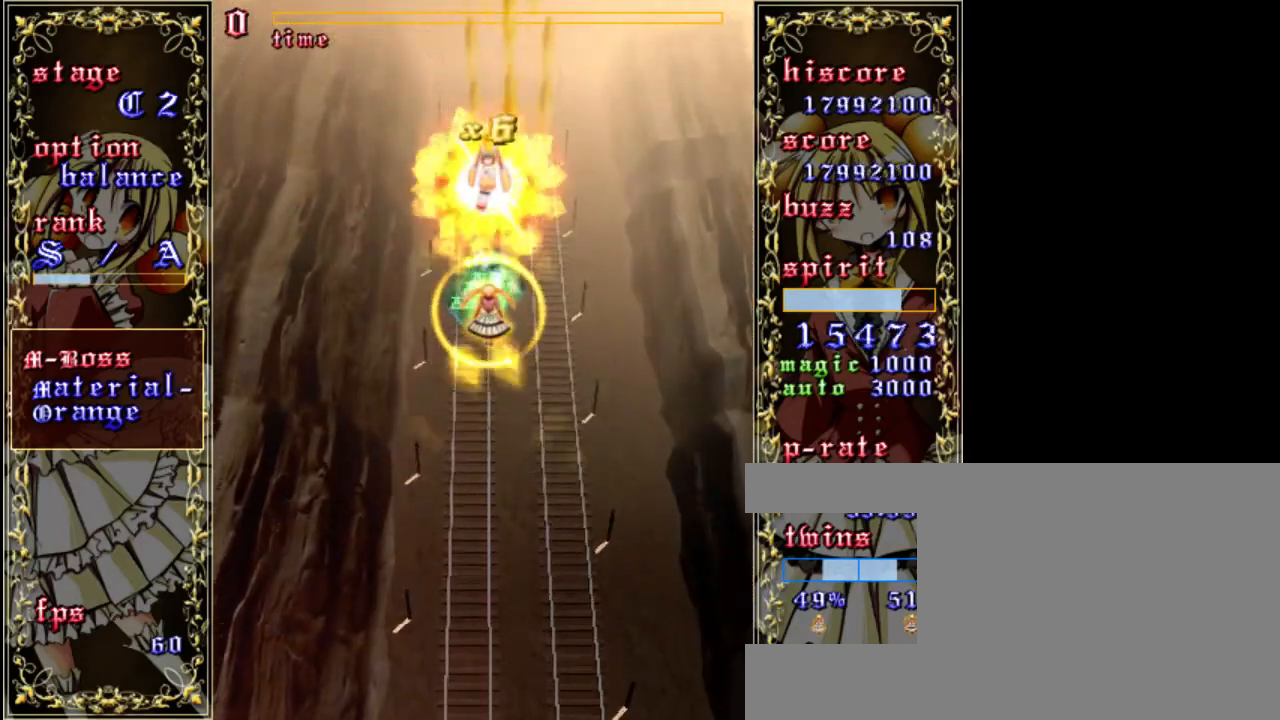
{"keys": ["down", "z"], "events": [[167, "down", "down"], [400, "a", "down"], [500, "a", "up"]]}
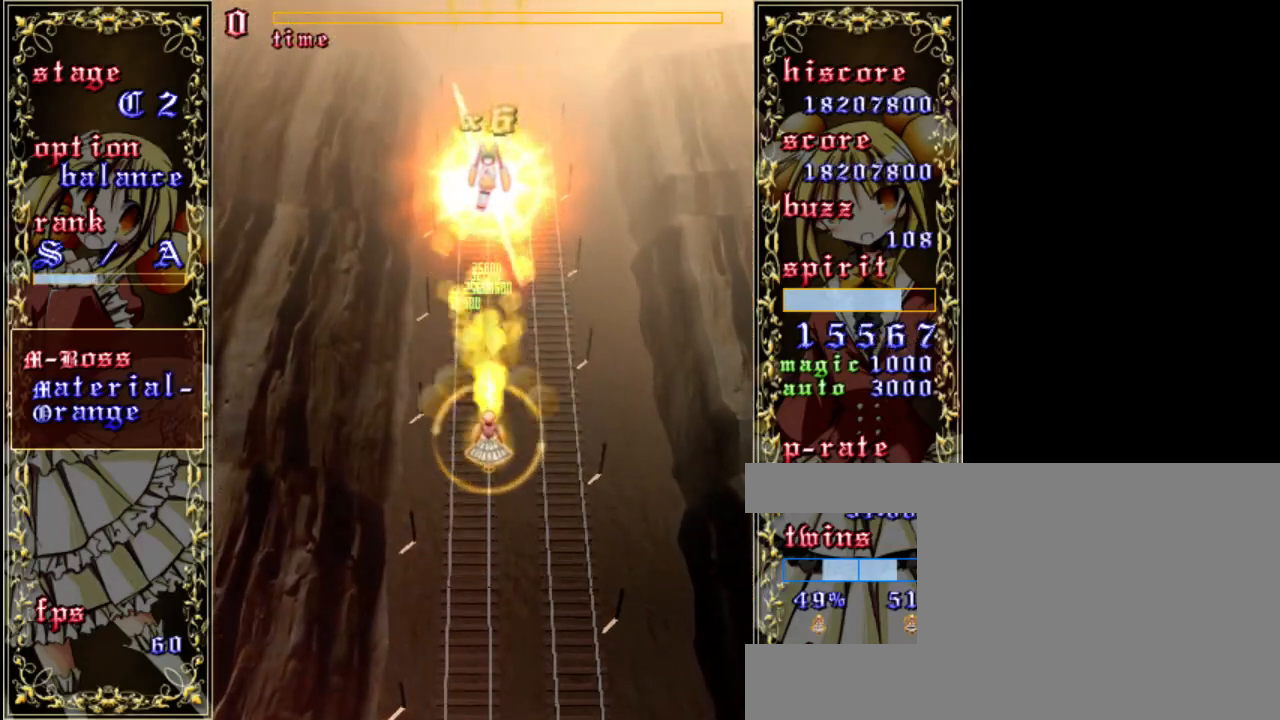
{"keys": ["down", "z"], "events": []}
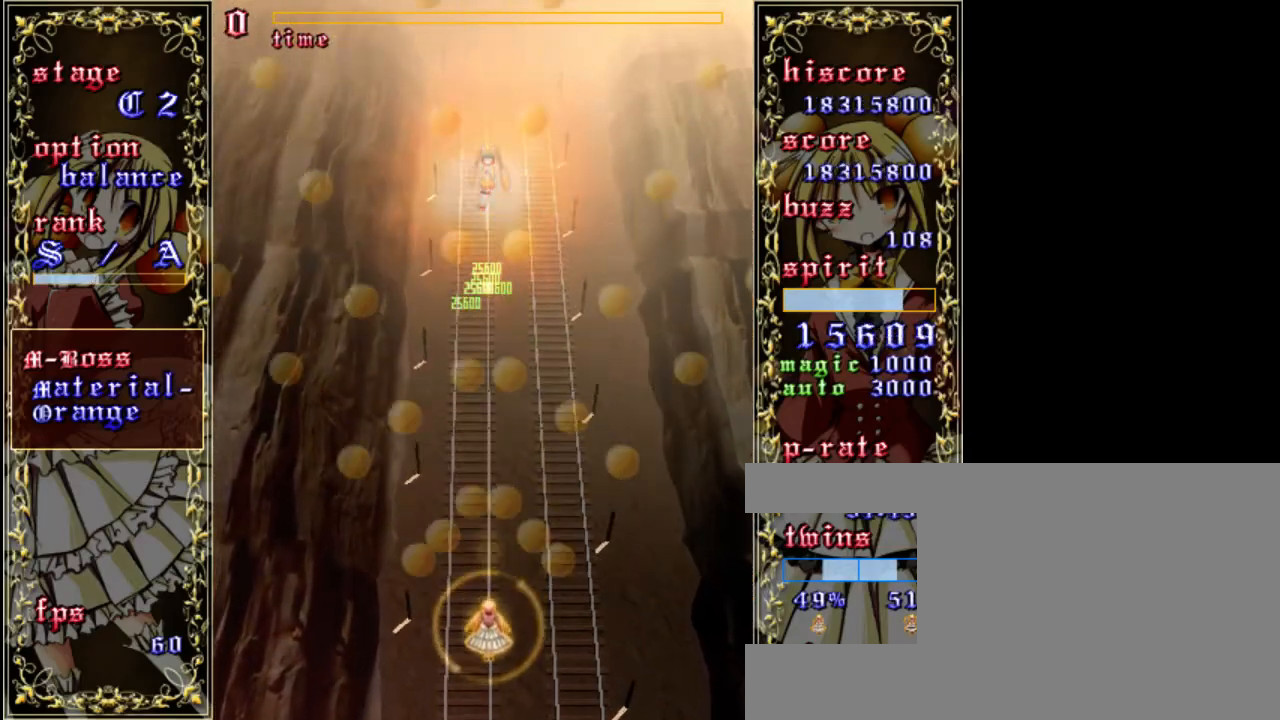
{"keys": ["shift", "z"], "events": [[167, "a", "down"], [200, "down", "up"], [267, "a", "up"], [433, "shift", "down"]]}
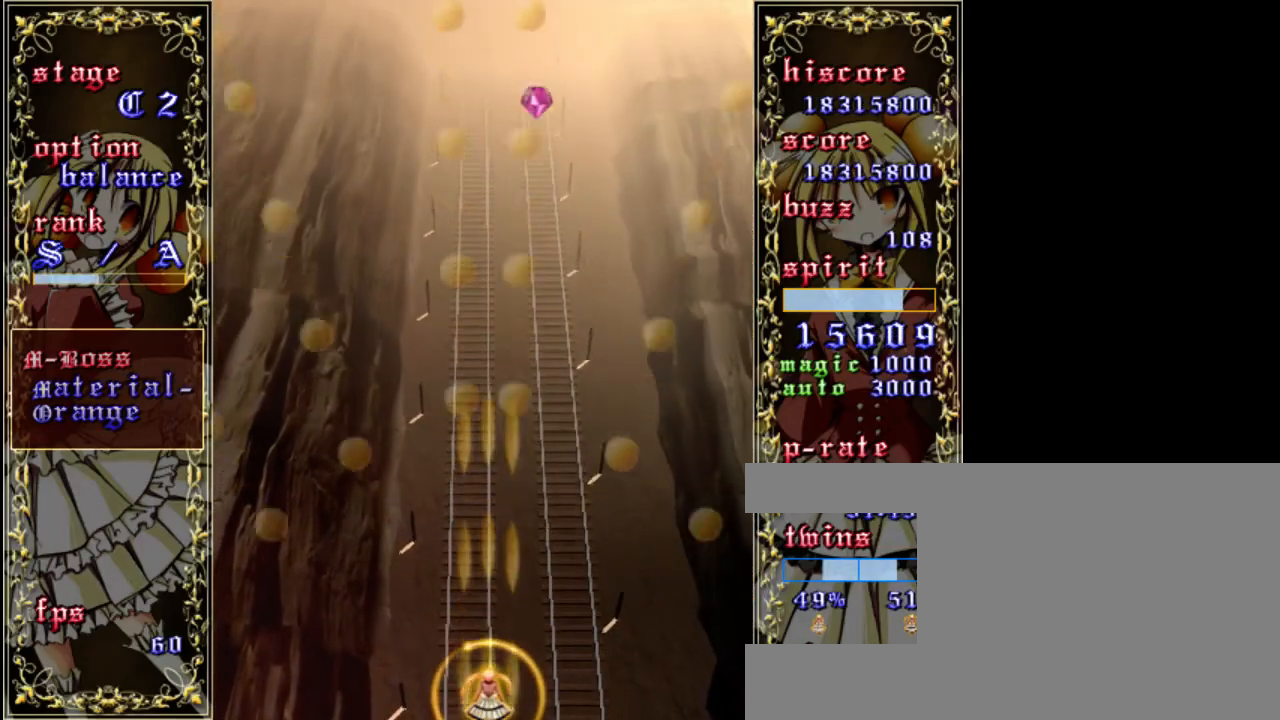
{"keys": ["z"], "events": [[167, "up", "down"], [400, "shift", "up"], [500, "up", "up"]]}
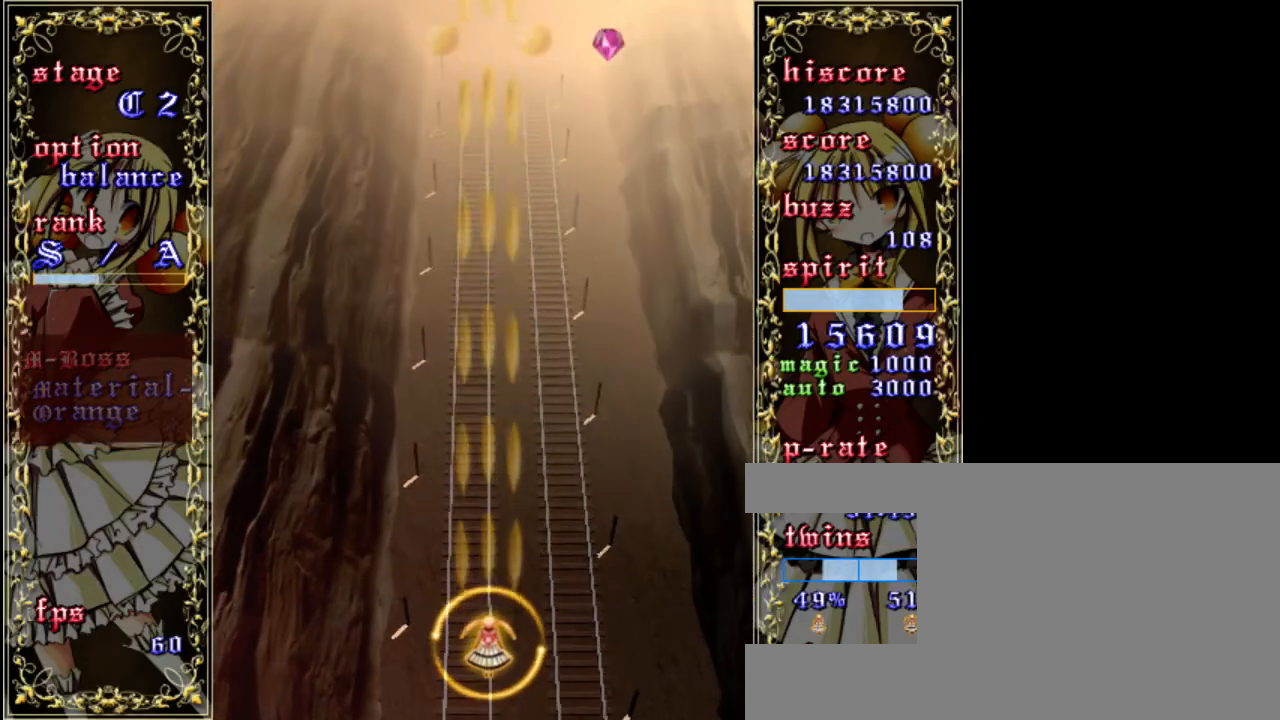
{"keys": ["shift", "z"], "events": [[67, "left", "down"], [100, "a", "down"], [200, "a", "up"], [433, "left", "up"], [467, "shift", "down"]]}
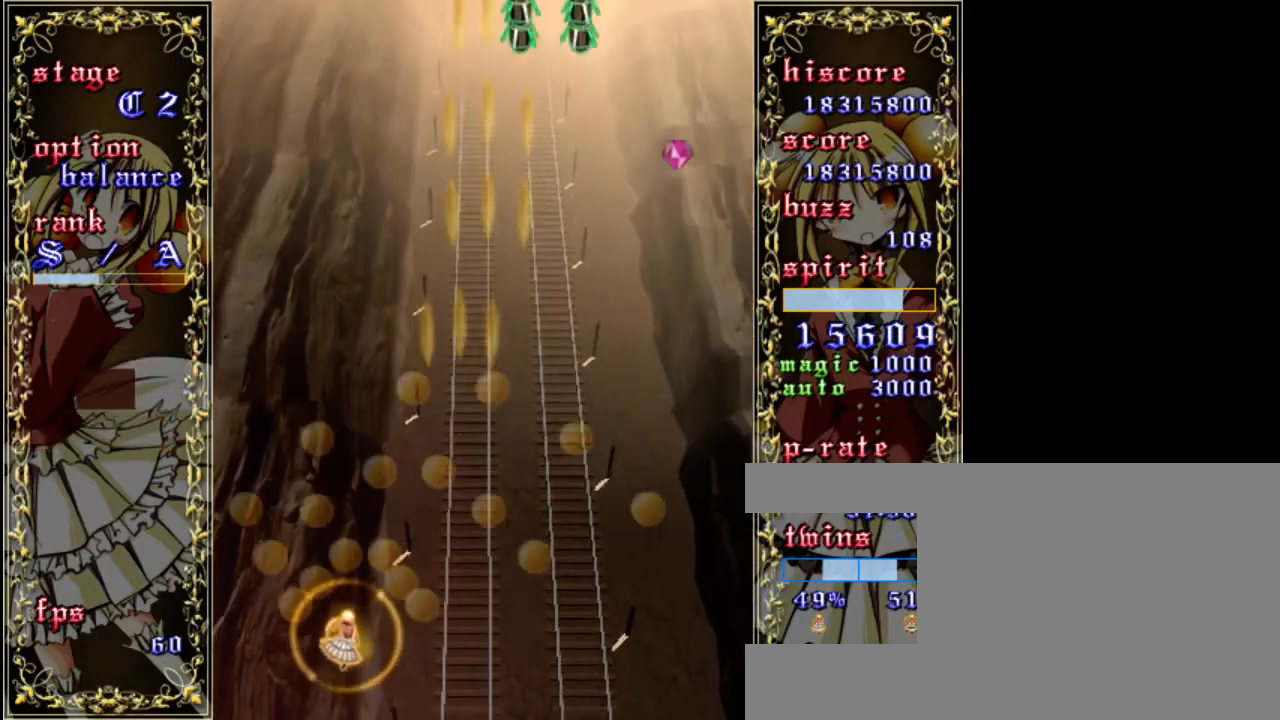
{"keys": ["shift", "z"], "events": [[133, "up", "down"], [333, "up", "up"]]}
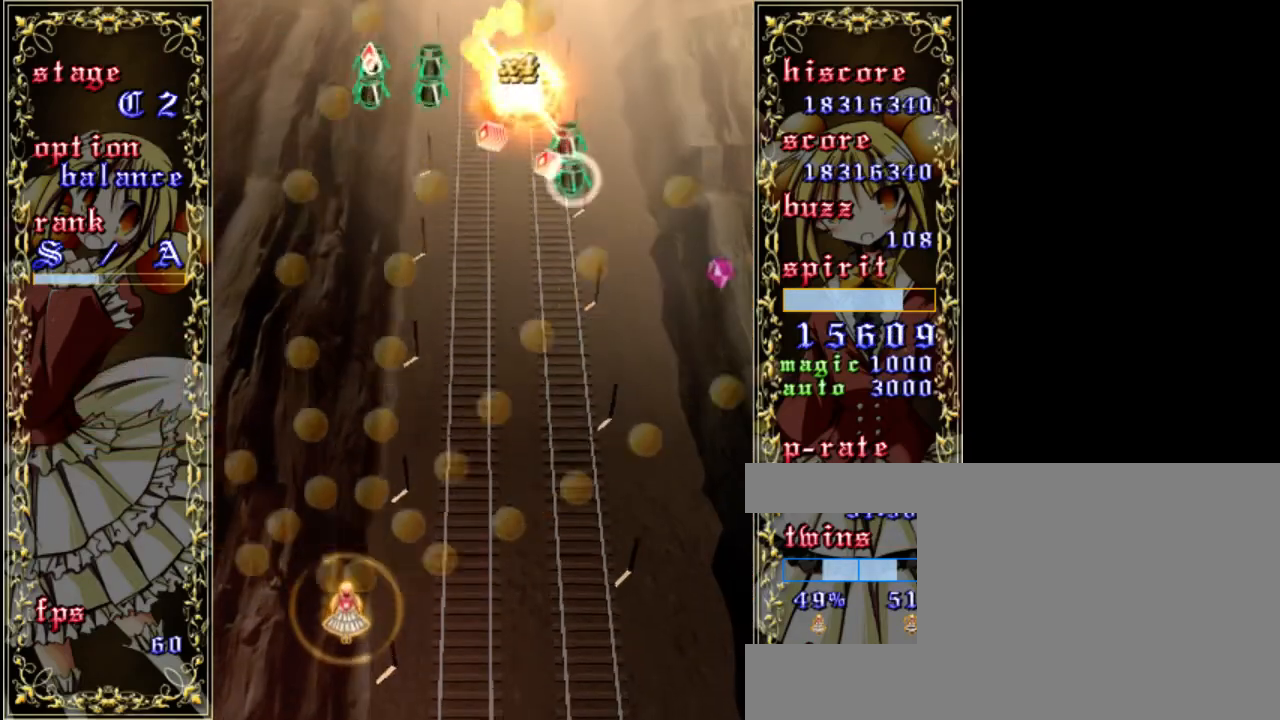
{"keys": ["shift", "z"], "events": [[233, "down", "down"], [233, "right", "down"], [333, "down", "up"], [333, "right", "up"]]}
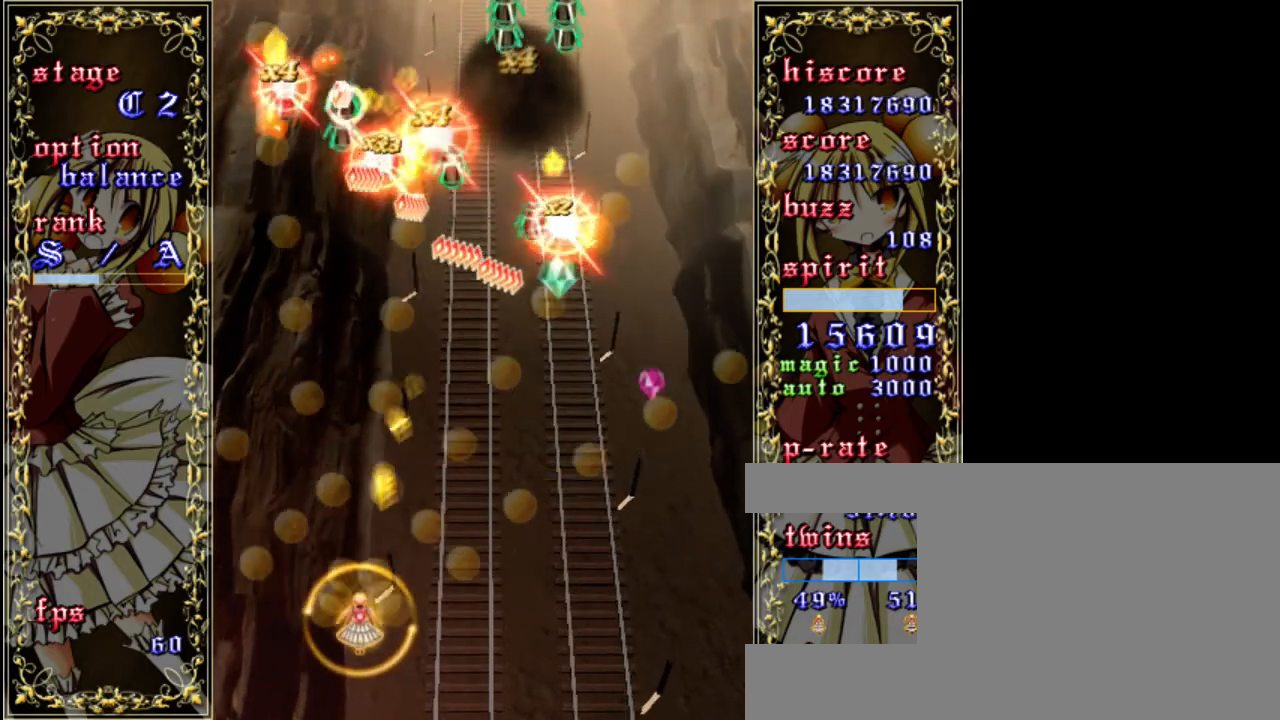
{"keys": ["down", "right", "shift", "z"], "events": [[133, "right", "down"], [267, "right", "up"], [433, "down", "down"], [433, "right", "down"]]}
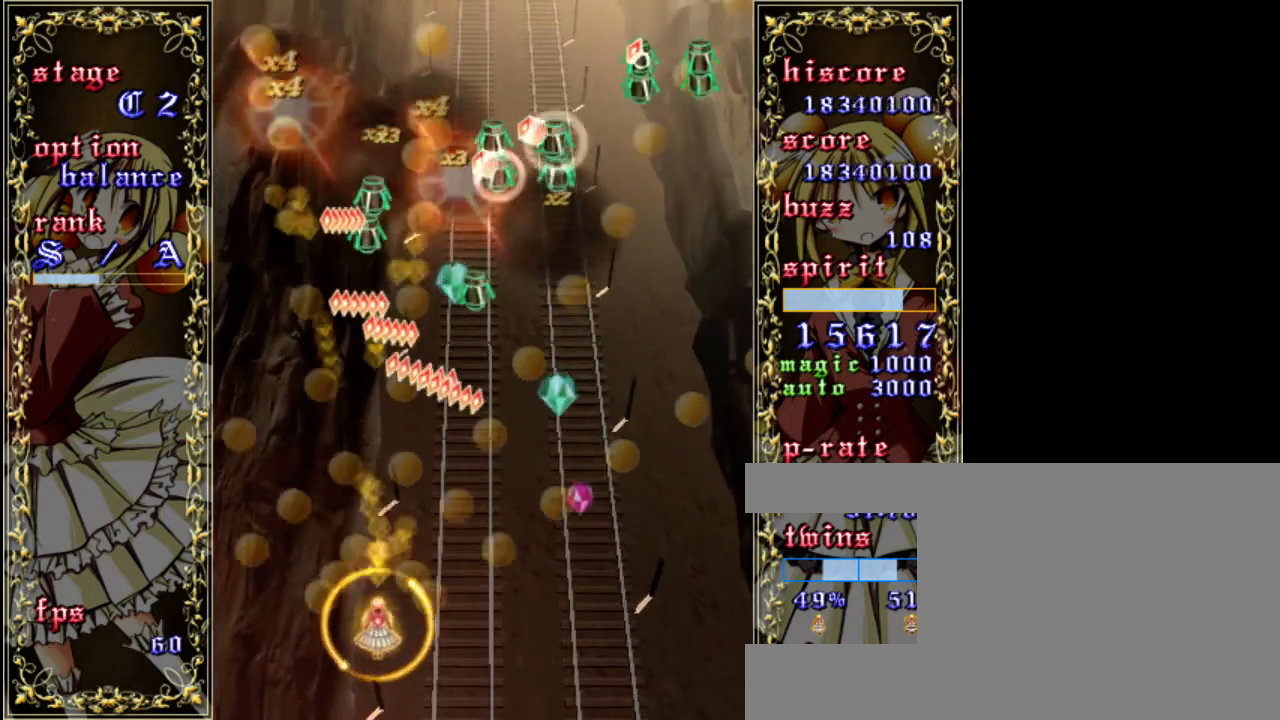
{"keys": ["right", "shift", "up", "z"], "events": [[133, "down", "up"], [500, "up", "down"]]}
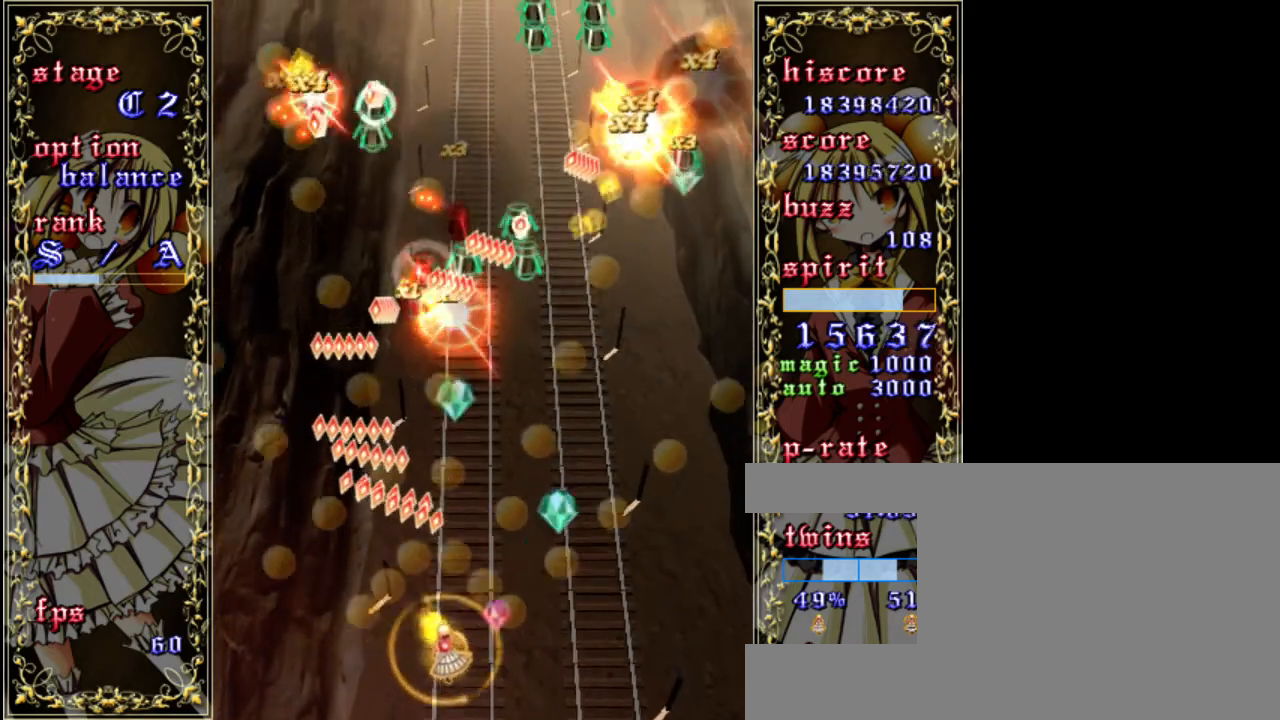
{"keys": ["shift", "up", "z"], "events": [[233, "up", "up"], [267, "right", "up"], [433, "up", "down"]]}
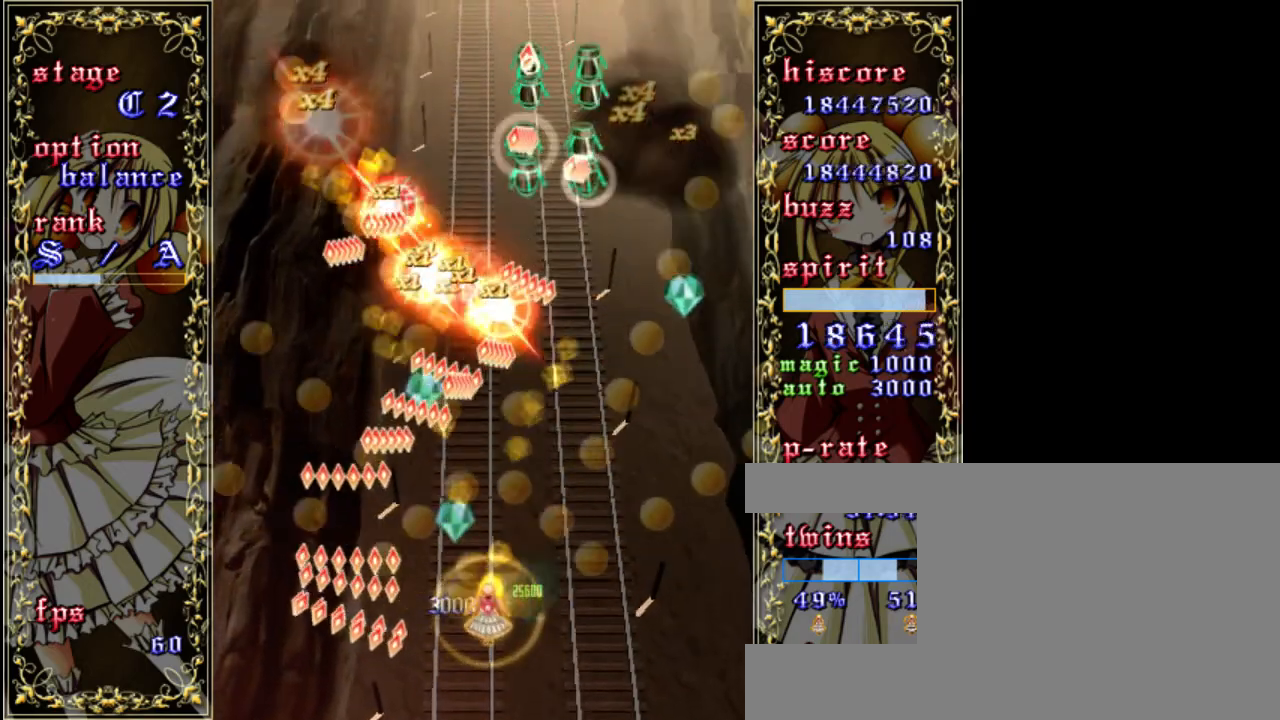
{"keys": ["shift", "z"], "events": [[100, "up", "up"], [267, "down", "down"], [300, "right", "down"], [433, "right", "up"], [467, "down", "up"]]}
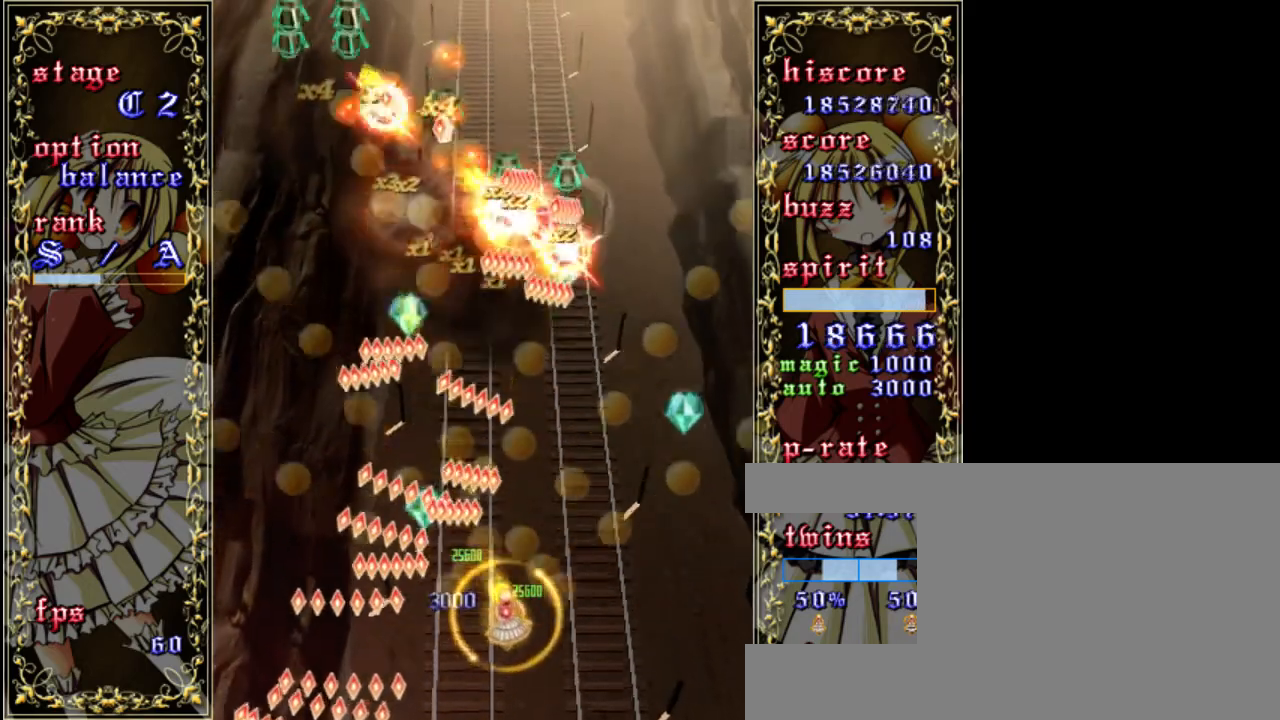
{"keys": ["down", "right", "shift", "z"], "events": [[233, "down", "down"], [450, "right", "down"]]}
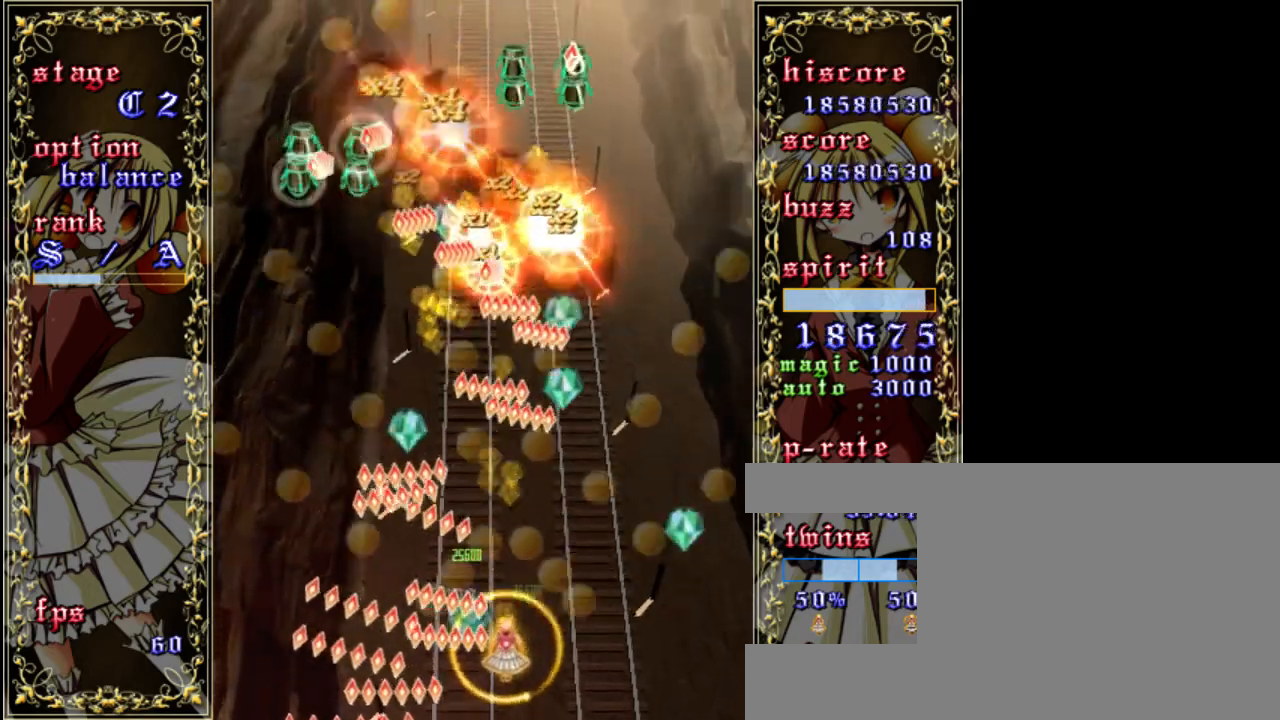
{"keys": ["shift", "z"], "events": [[33, "down", "up"], [167, "shift", "up"], [433, "shift", "down"], [467, "right", "up"]]}
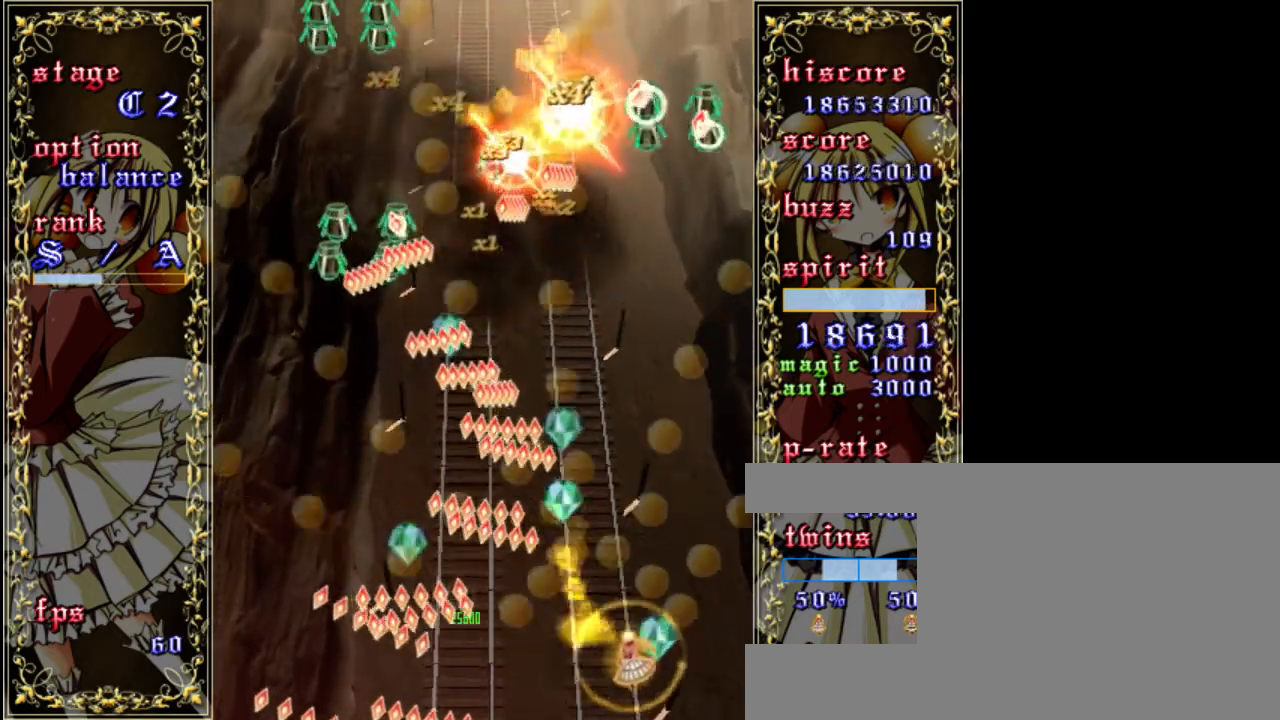
{"keys": ["shift", "up", "z"], "events": [[233, "left", "down"], [300, "up", "down"], [400, "left", "up"]]}
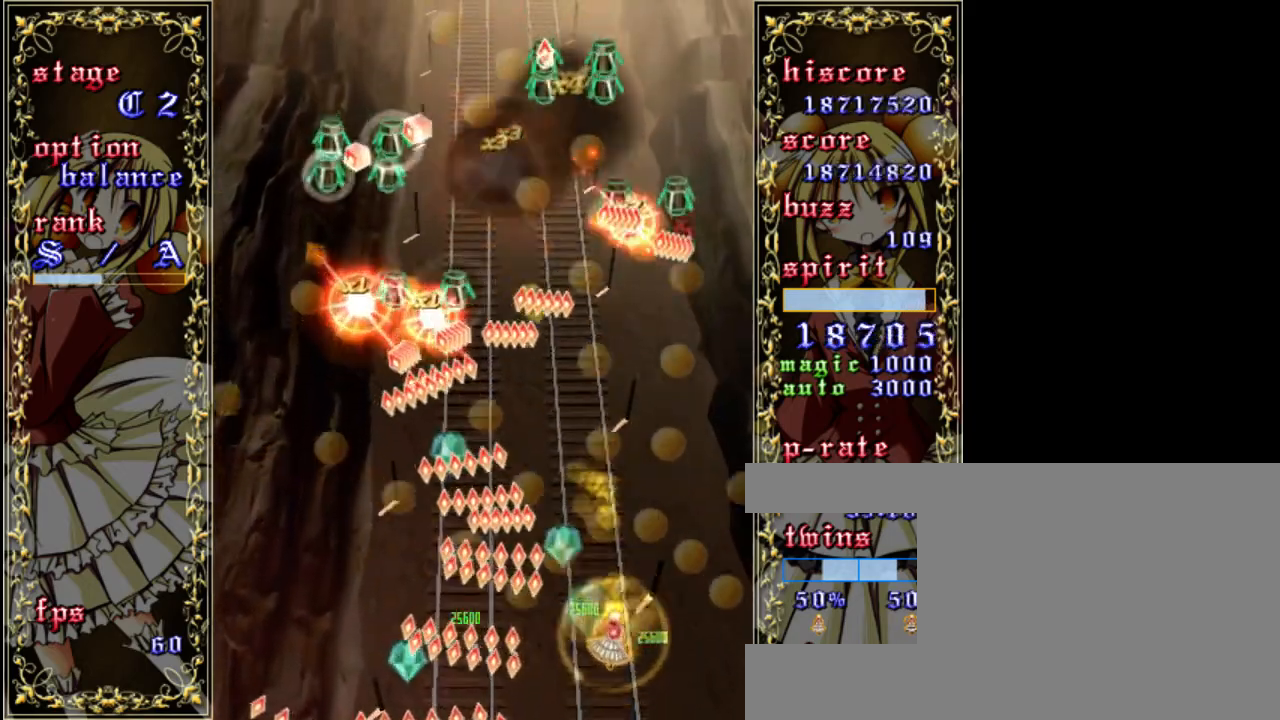
{"keys": ["right", "shift", "z"], "events": [[133, "up", "up"], [500, "right", "down"]]}
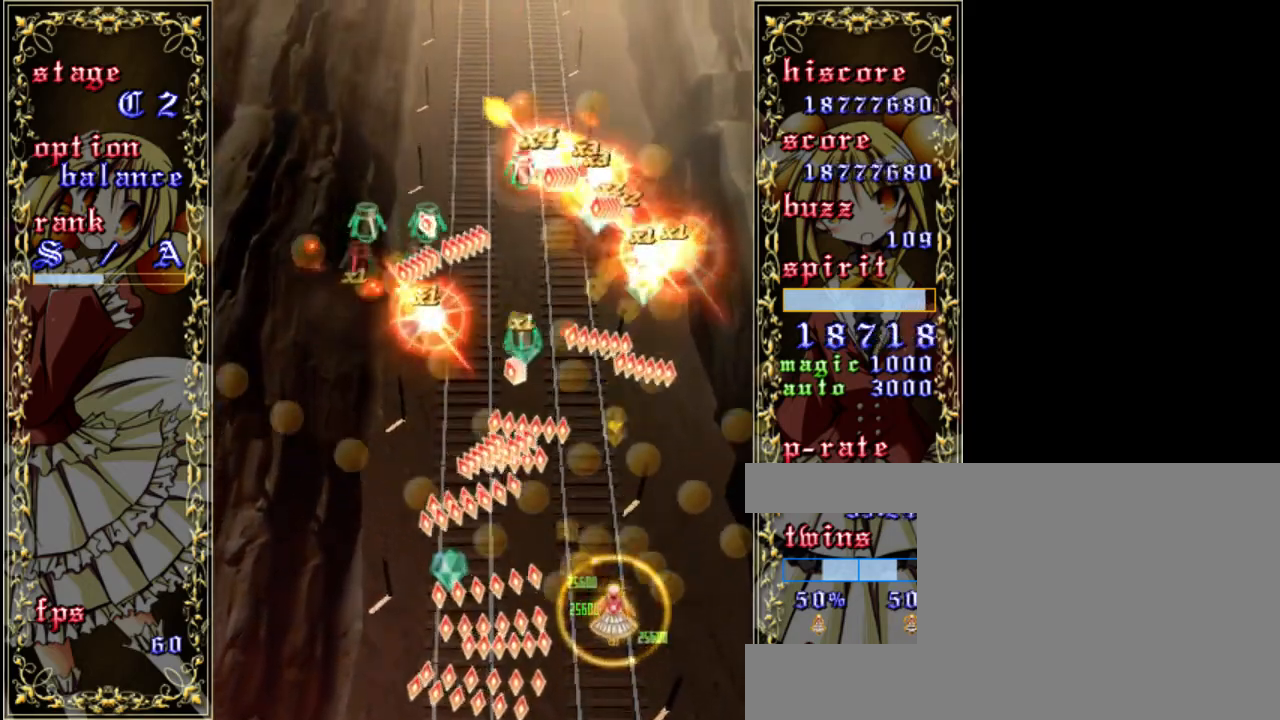
{"keys": ["up", "z"], "events": [[367, "shift", "up"], [400, "up", "down"], [500, "right", "up"]]}
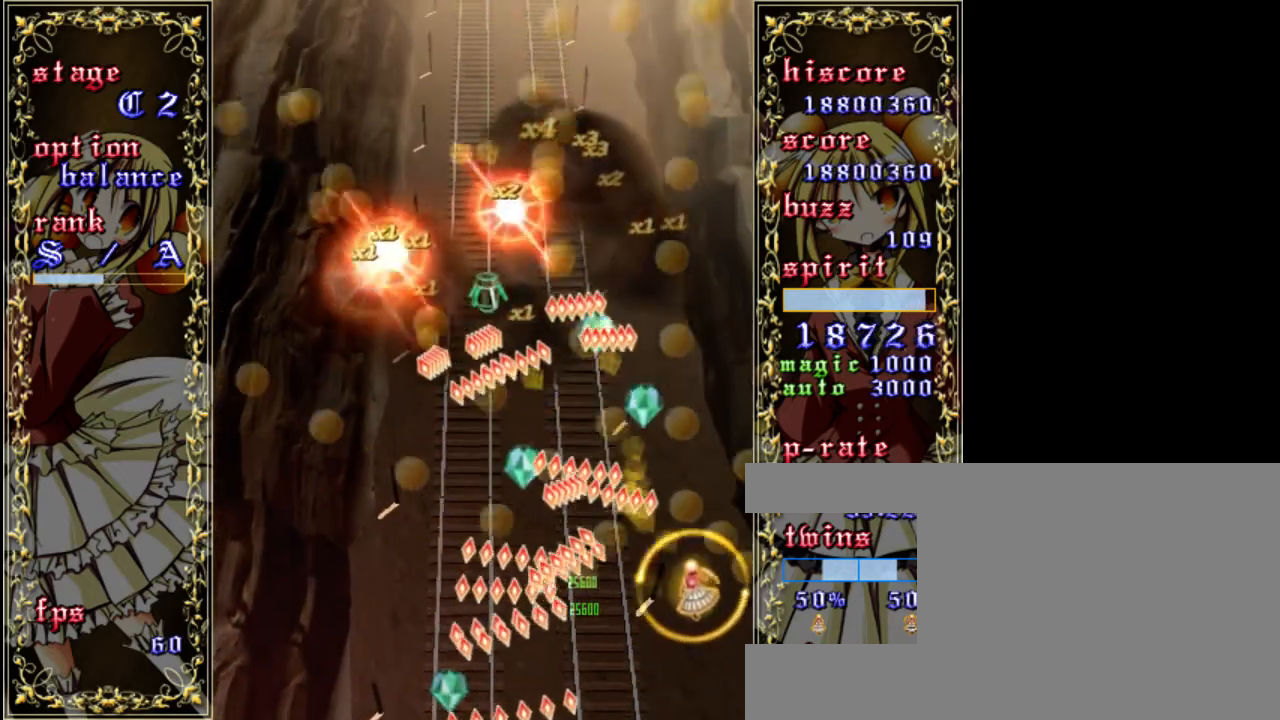
{"keys": ["right", "shift", "up", "z"], "events": [[100, "shift", "down"], [133, "up", "up"], [300, "left", "down"], [433, "left", "up"], [433, "right", "down"], [500, "up", "down"]]}
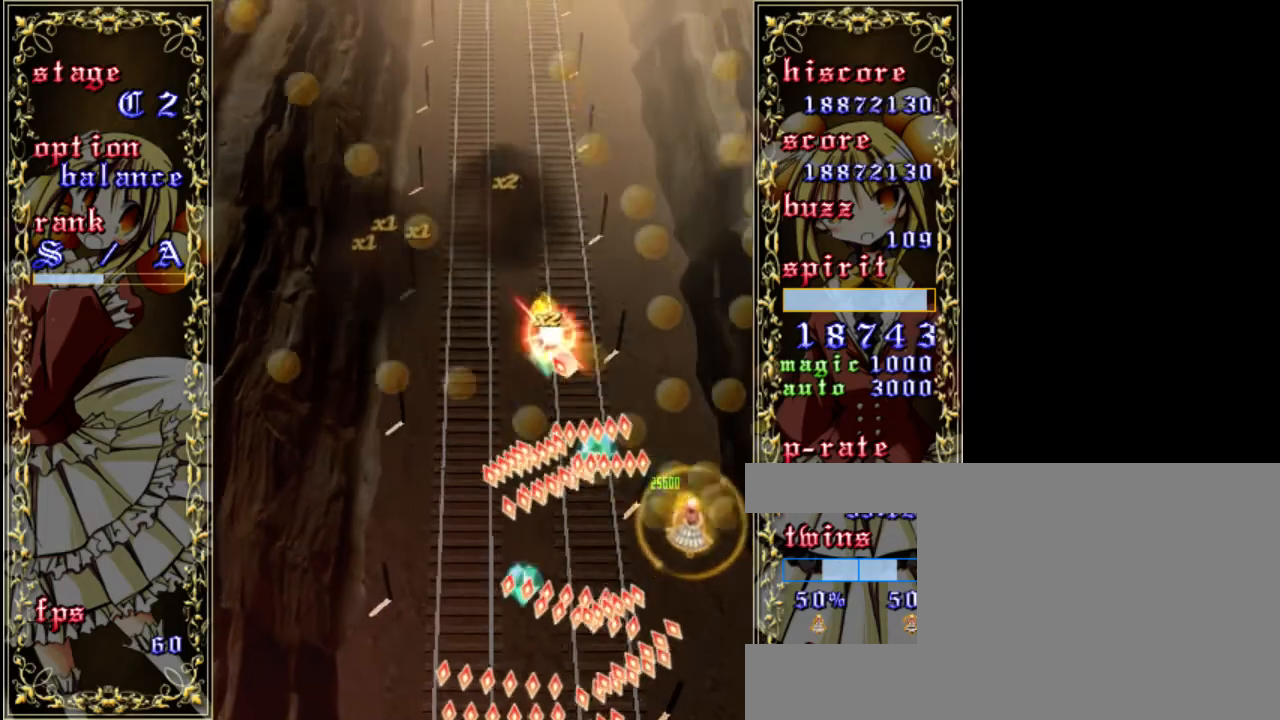
{"keys": ["z"], "events": [[167, "shift", "up"], [200, "right", "up"], [267, "left", "down"], [300, "up", "up"], [467, "left", "up"]]}
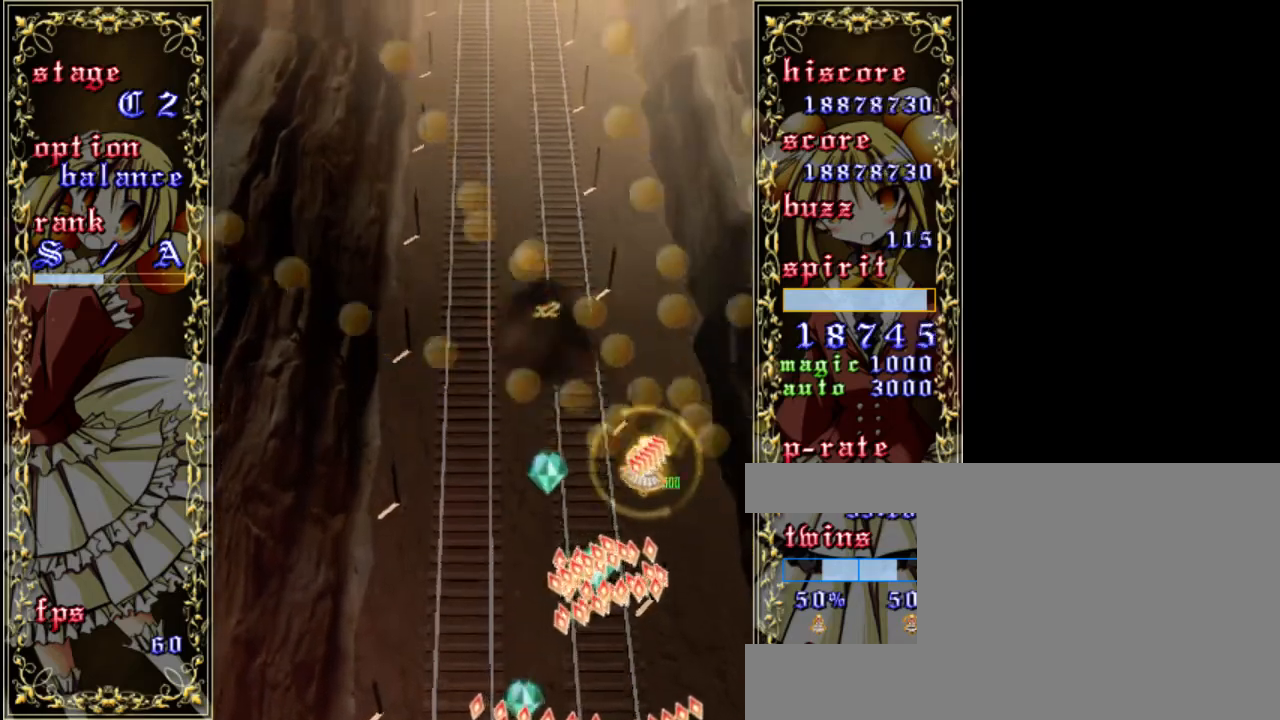
{"keys": ["left", "z"], "events": [[33, "right", "down"], [33, "shift", "down"], [200, "shift", "up"], [300, "right", "up"], [433, "left", "down"]]}
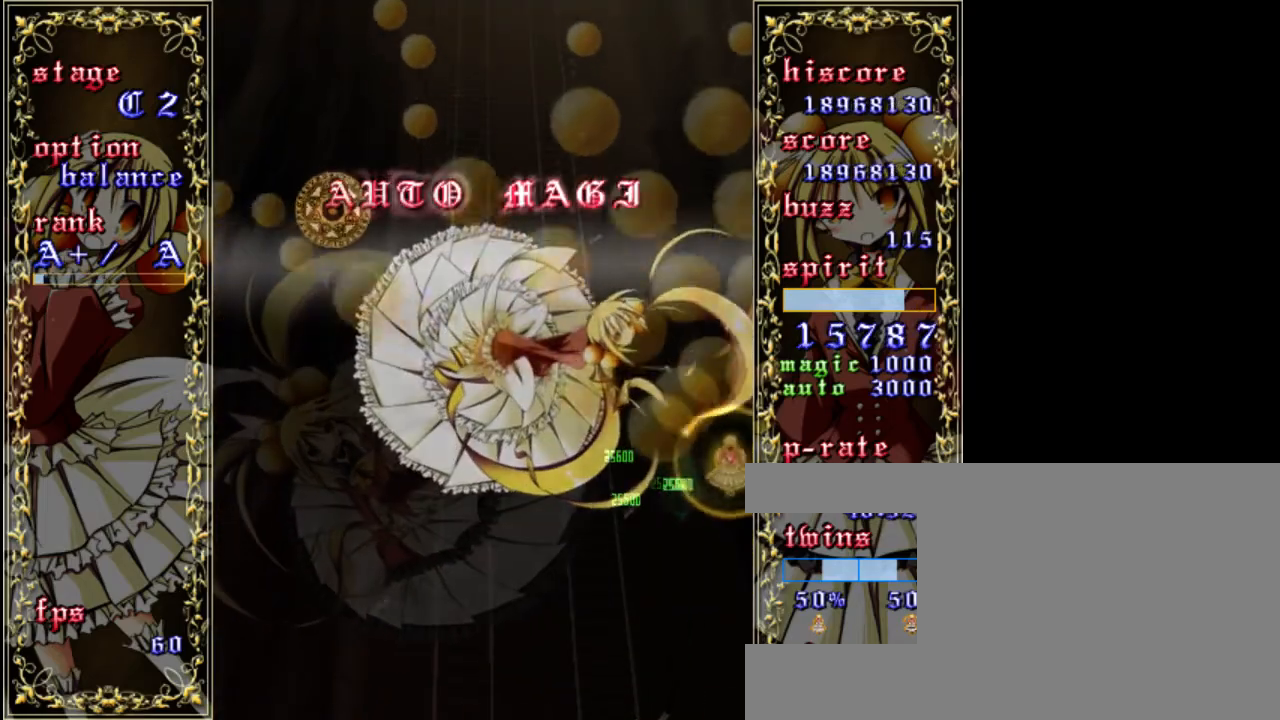
{"keys": ["left", "z"], "events": [[133, "down", "down"], [267, "down", "up"]]}
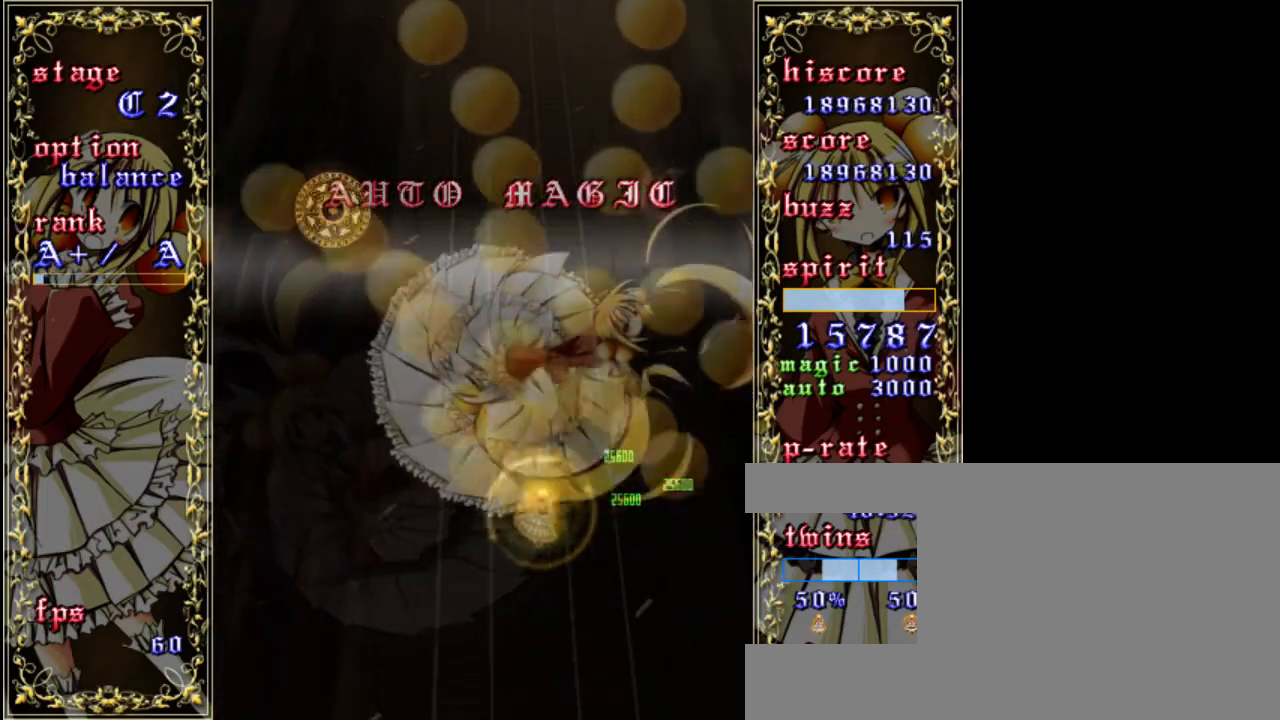
{"keys": ["left", "z"], "events": [[317, "up", "down"], [483, "up", "up"]]}
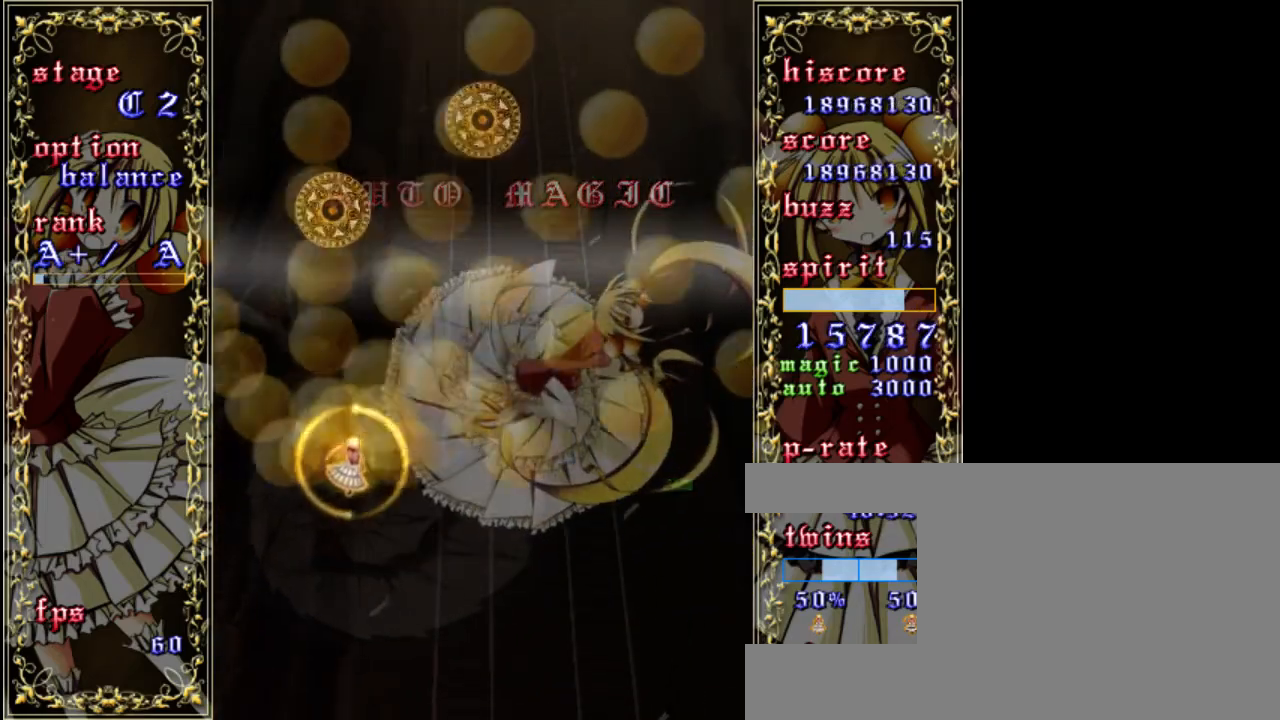
{"keys": ["z"], "events": [[33, "left", "up"], [200, "right", "down"], [300, "down", "down"], [333, "right", "up"], [400, "down", "up"]]}
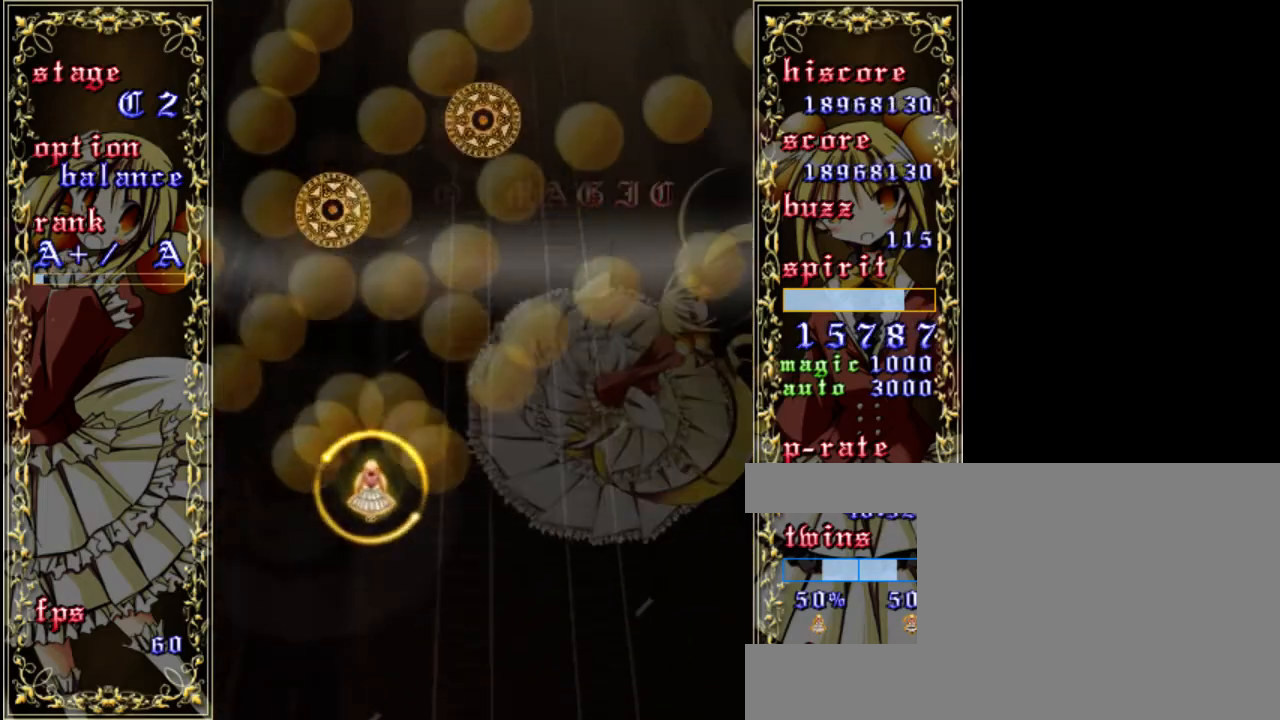
{"keys": ["z"], "events": [[167, "left", "down"], [233, "left", "up"]]}
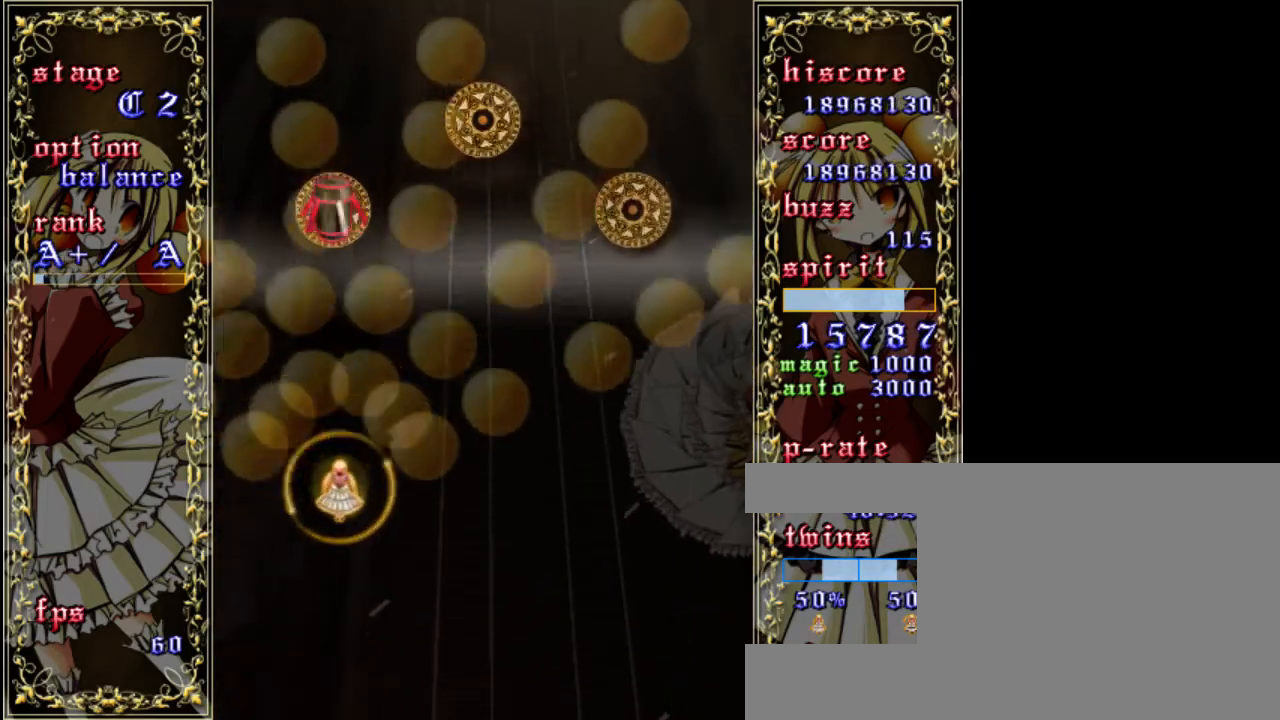
{"keys": ["z"], "events": [[150, "a", "down"], [250, "a", "up"]]}
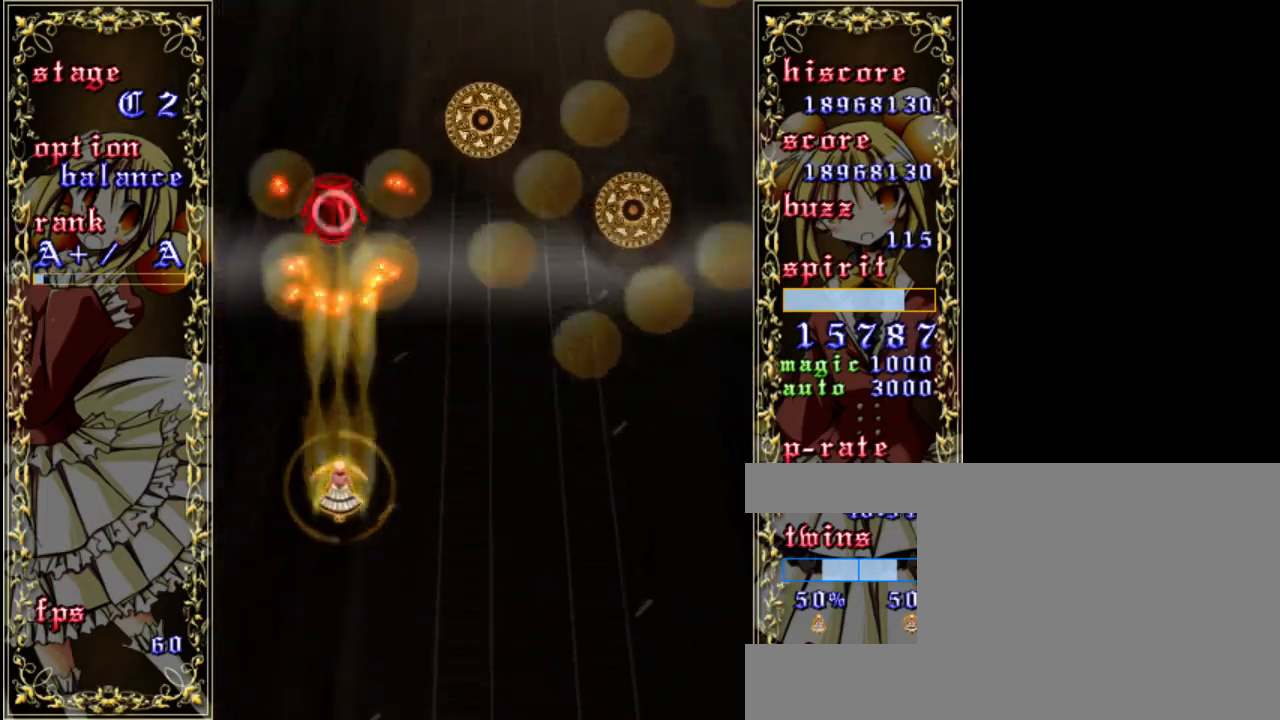
{"keys": ["z"], "events": [[117, "right", "down"], [250, "a", "down"], [350, "a", "up"], [400, "right", "up"]]}
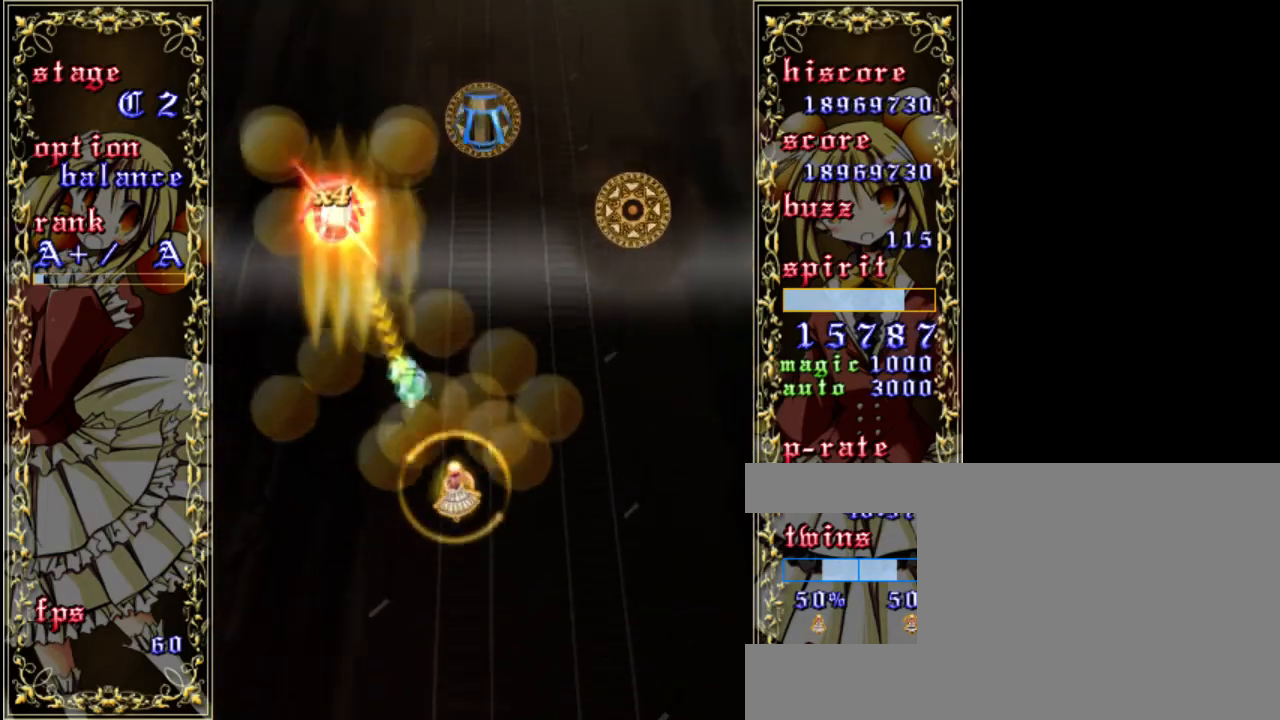
{"keys": ["a", "right", "z"], "events": [[167, "up", "down"], [200, "right", "down"], [300, "right", "up"], [300, "up", "up"], [433, "a", "down"], [467, "right", "down"]]}
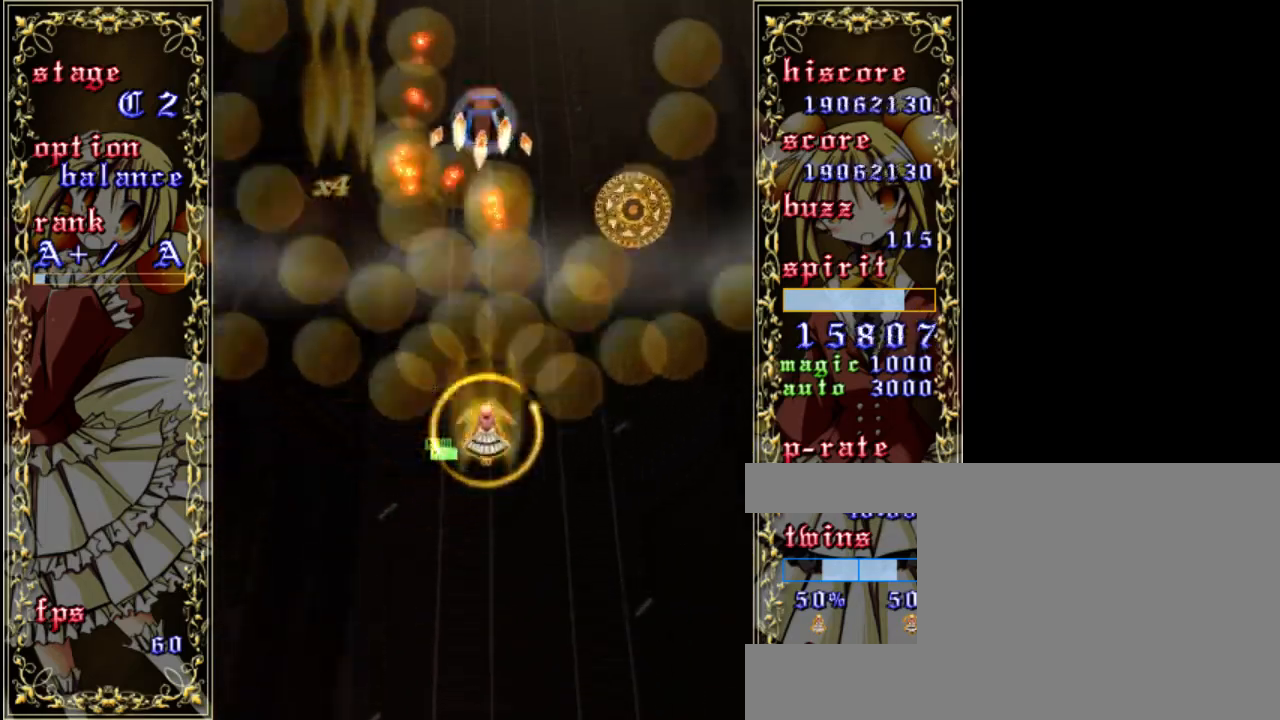
{"keys": ["right", "z"], "events": [[33, "right", "up"], [67, "a", "up"], [400, "right", "down"]]}